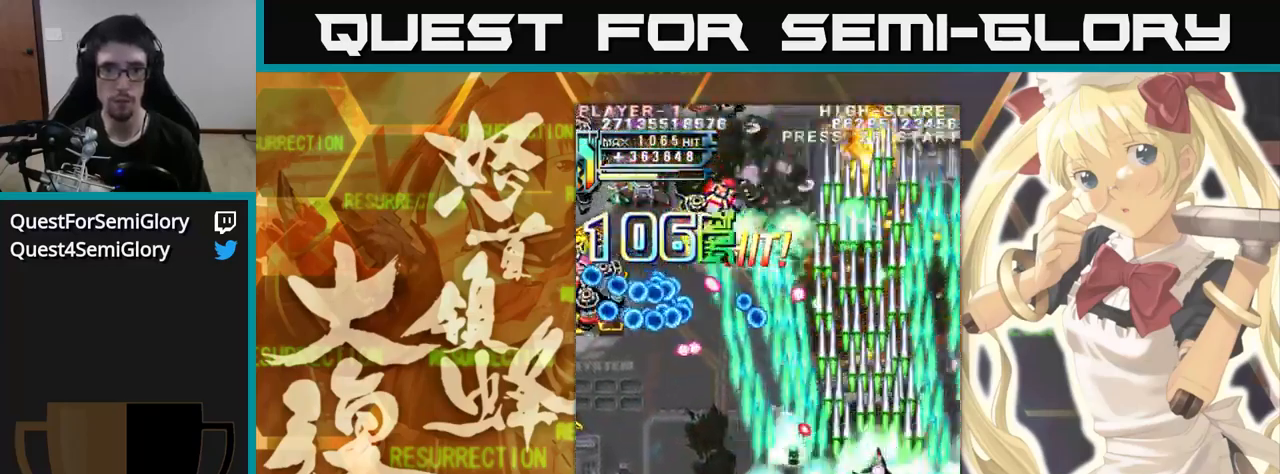
Gameplay with a controller (arcade stick); each line is a JSON object with the inputs held at the frame after it (dt_ms = milliseconds from this image to that frame). "events" lists button and stick changes between this image and that frame as [ms after this image, input, new state], when the widget could be followed in between. Not read: L3 R3.
{"dt_ms": 500, "buttons": [], "left_stick": "up-left", "events": [[33, "left_stick", "up-left"]]}
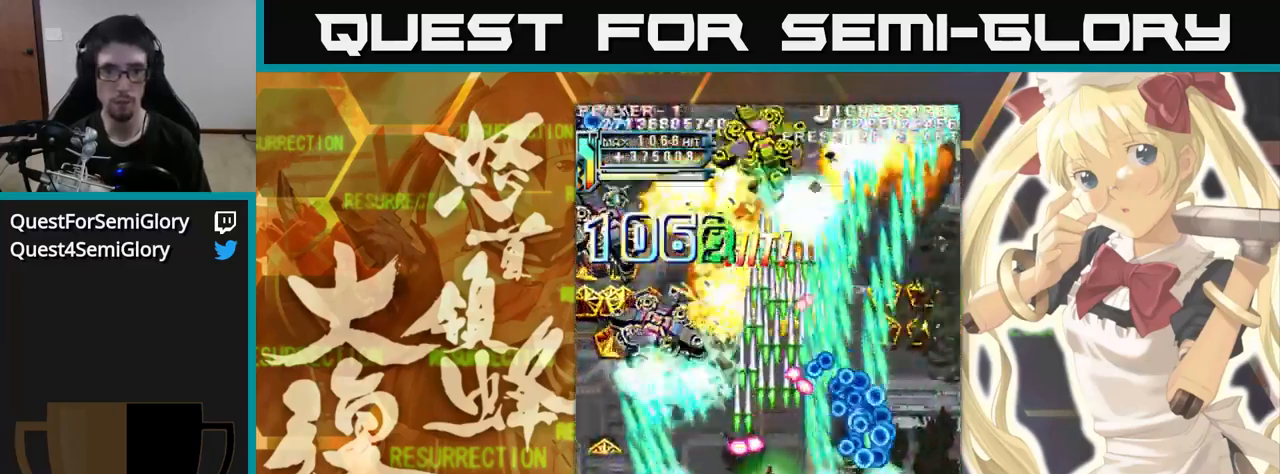
{"dt_ms": 500, "buttons": [], "left_stick": "up-left", "events": []}
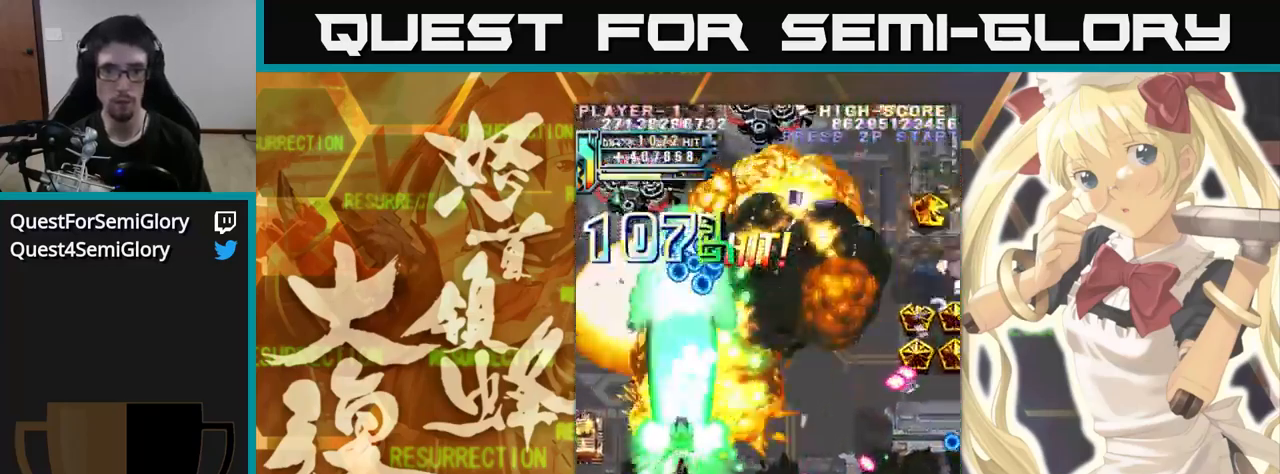
{"dt_ms": 500, "buttons": [], "left_stick": "up", "events": [[117, "left_stick", "up"]]}
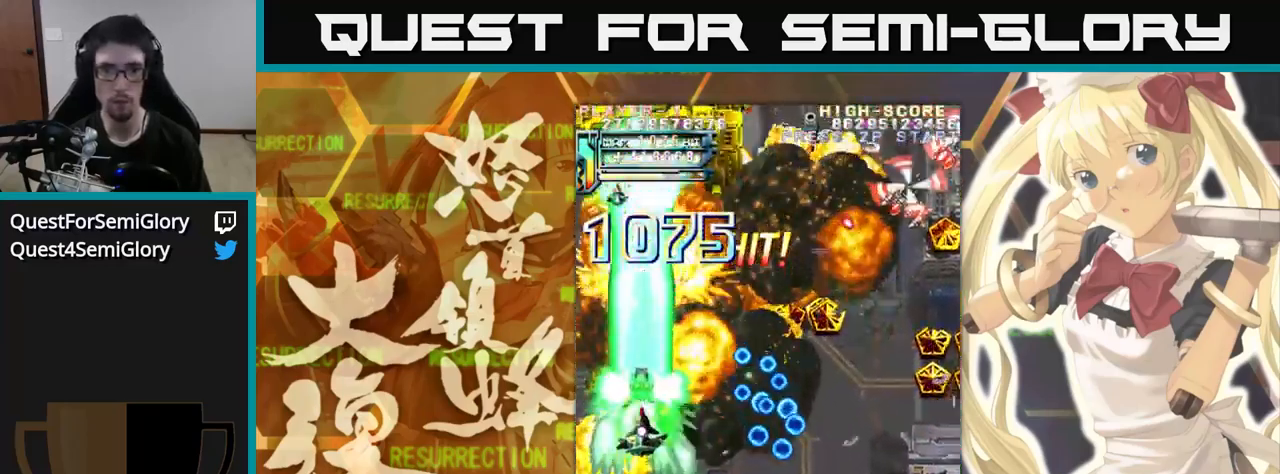
{"dt_ms": 500, "buttons": [], "left_stick": "up", "events": []}
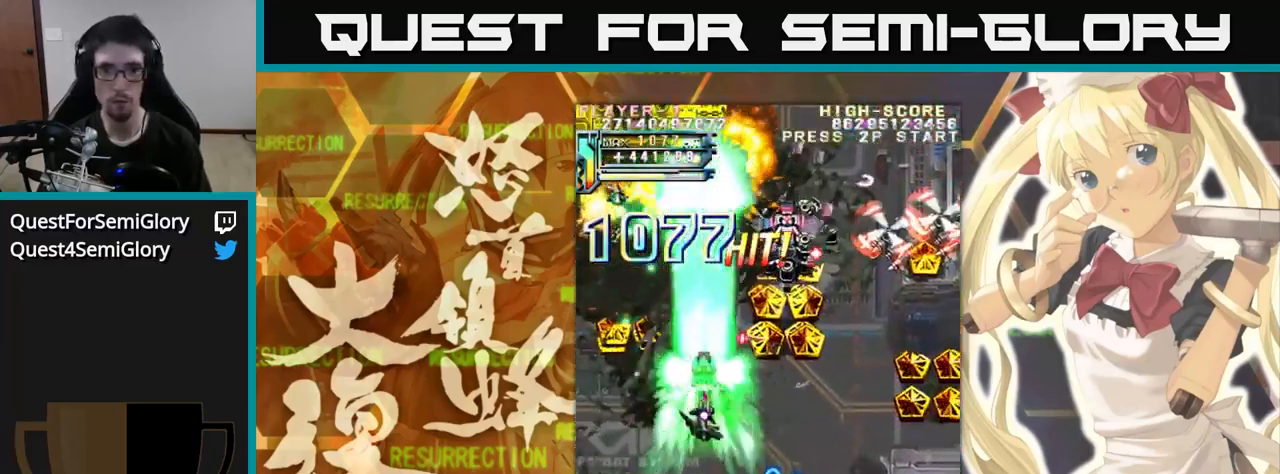
{"dt_ms": 516, "buttons": [], "left_stick": "up", "events": [[133, "left_stick", "up-left"], [283, "left_stick", "up"]]}
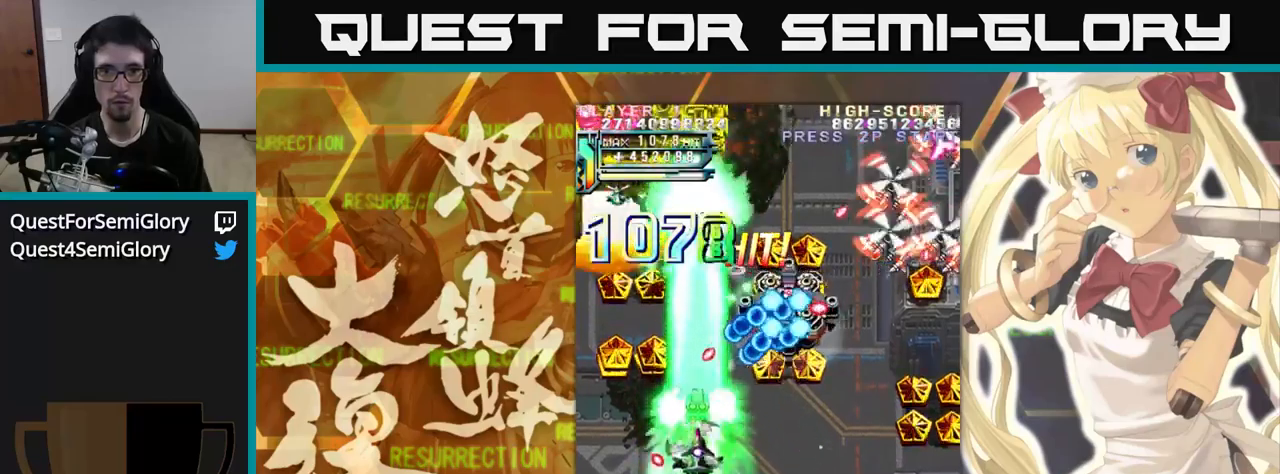
{"dt_ms": 500, "buttons": [], "left_stick": "up", "events": []}
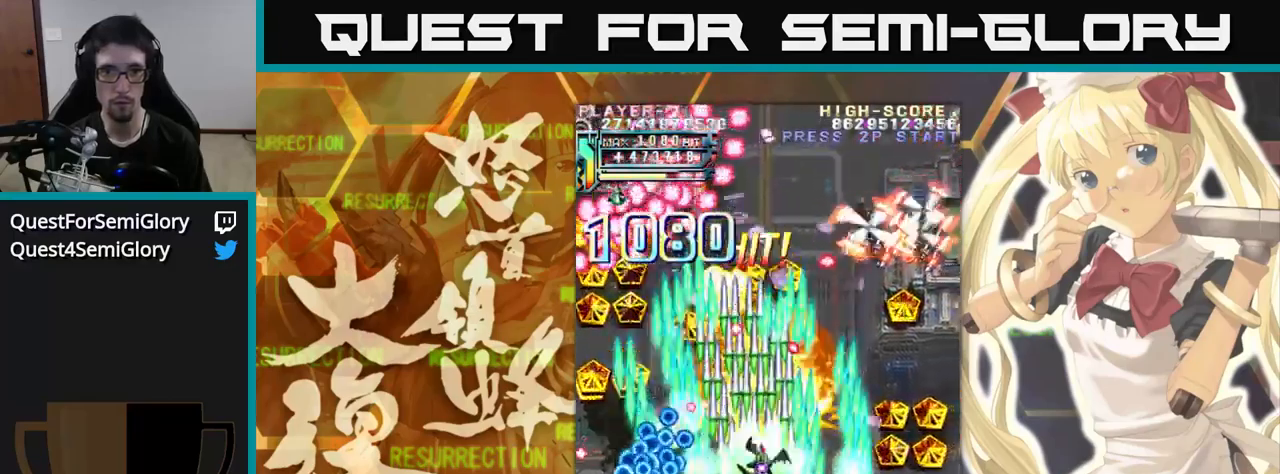
{"dt_ms": 500, "buttons": [], "left_stick": "up", "events": []}
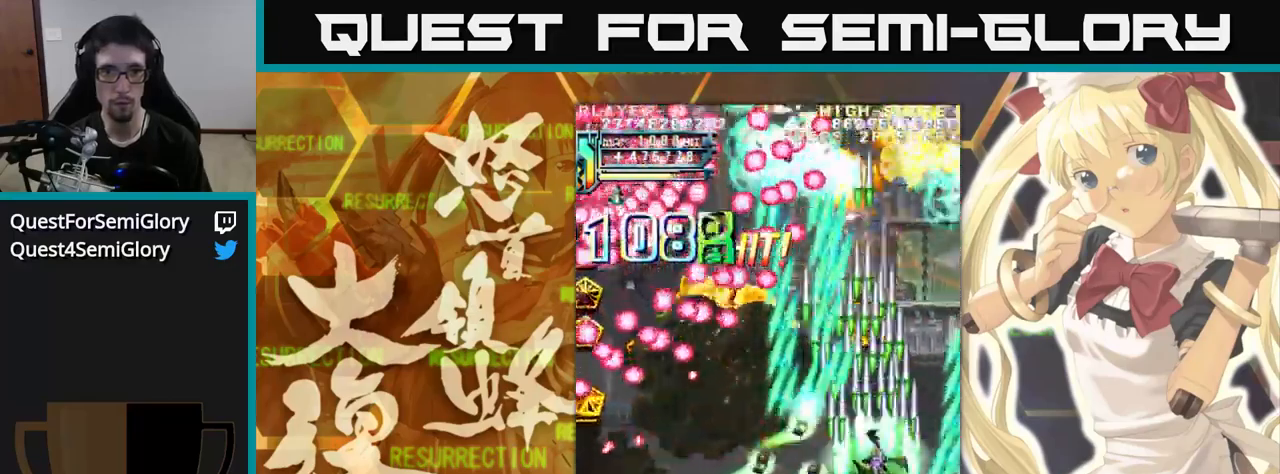
{"dt_ms": 500, "buttons": [], "left_stick": "up", "events": []}
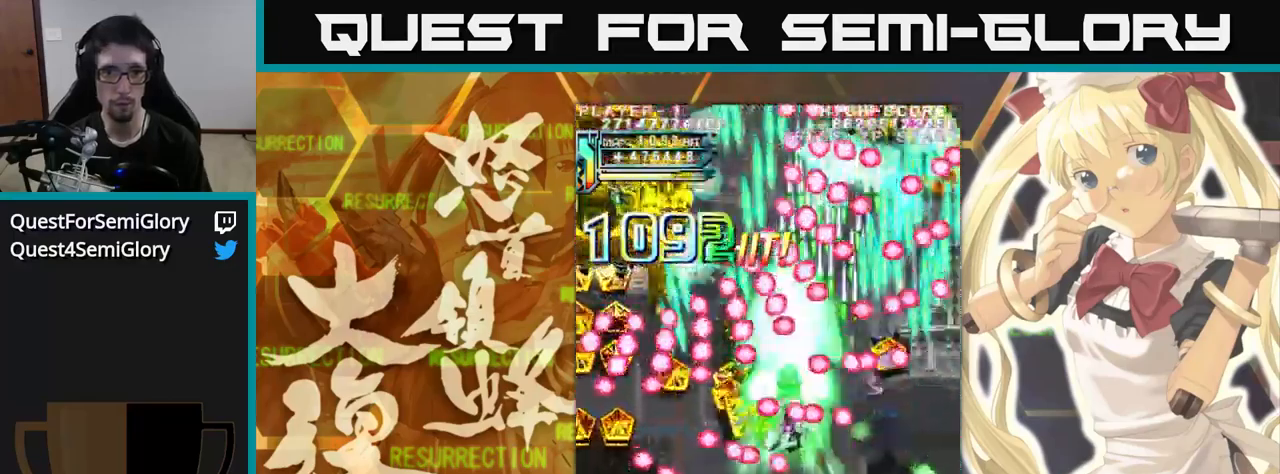
{"dt_ms": 500, "buttons": [], "left_stick": "up", "events": []}
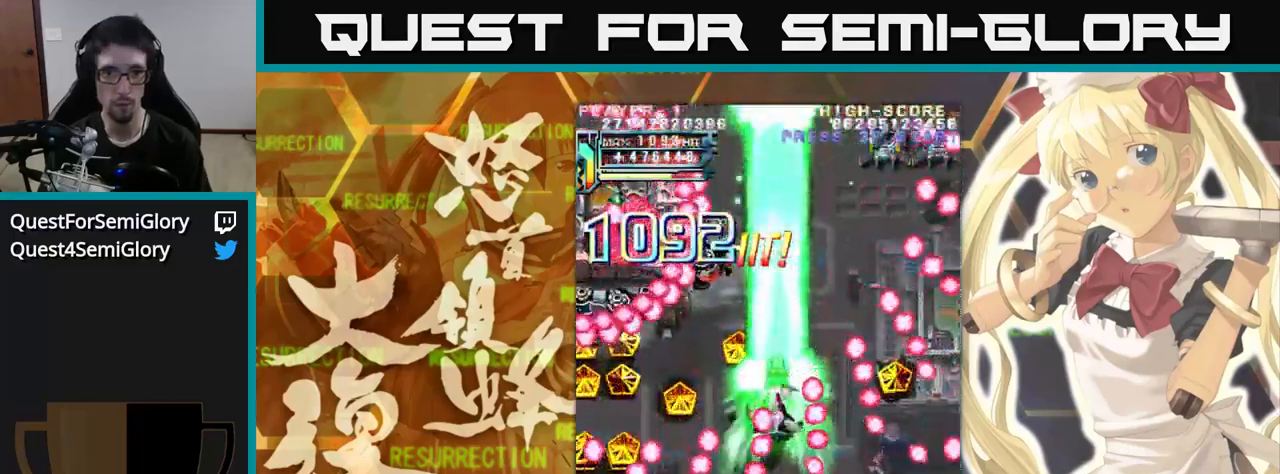
{"dt_ms": 500, "buttons": [], "left_stick": "up", "events": [[67, "left_stick", "up-left"], [367, "left_stick", "up"]]}
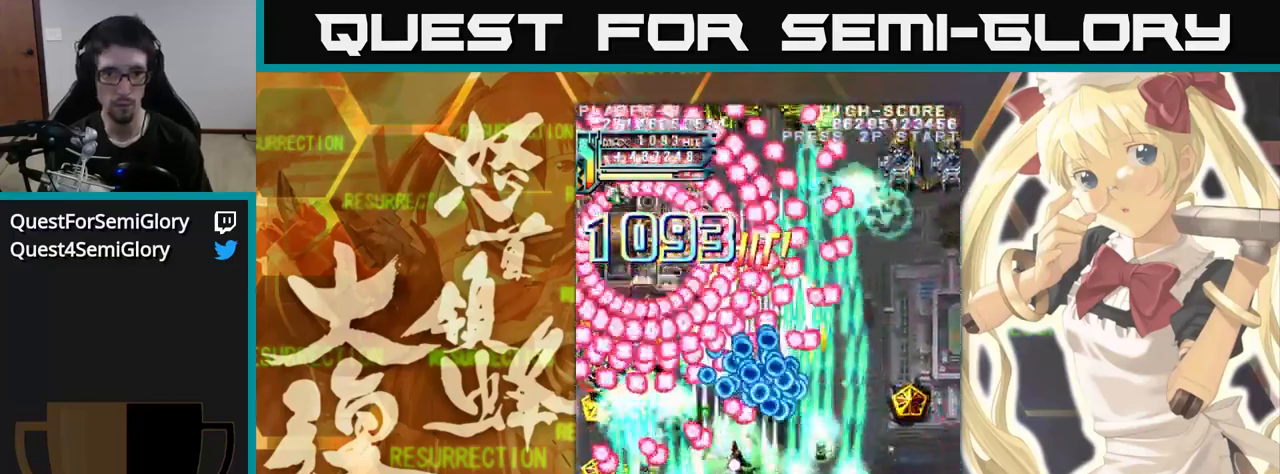
{"dt_ms": 500, "buttons": [], "left_stick": "up", "events": [[317, "left_stick", "up-left"], [433, "left_stick", "up"]]}
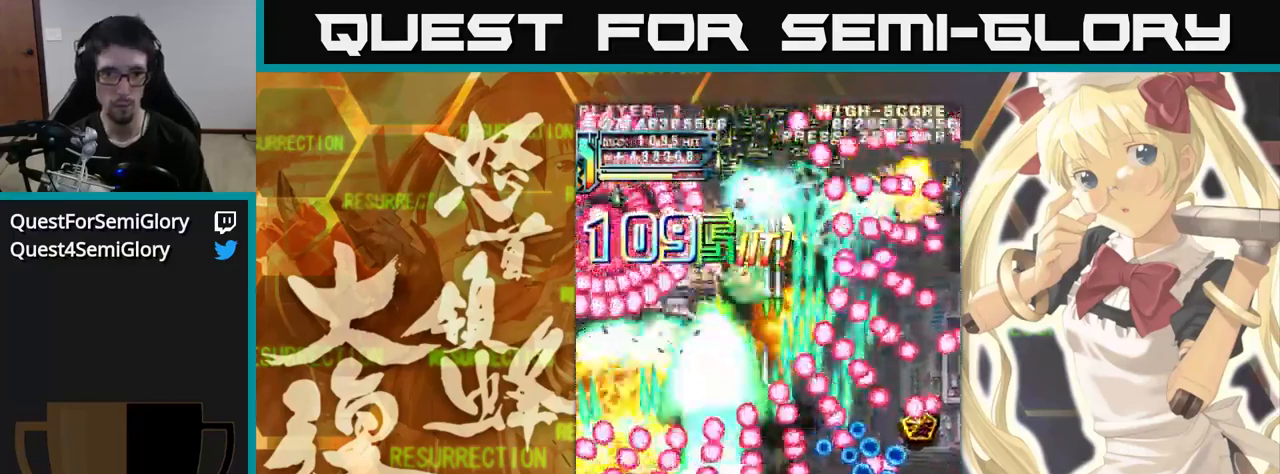
{"dt_ms": 500, "buttons": [], "left_stick": "up", "events": []}
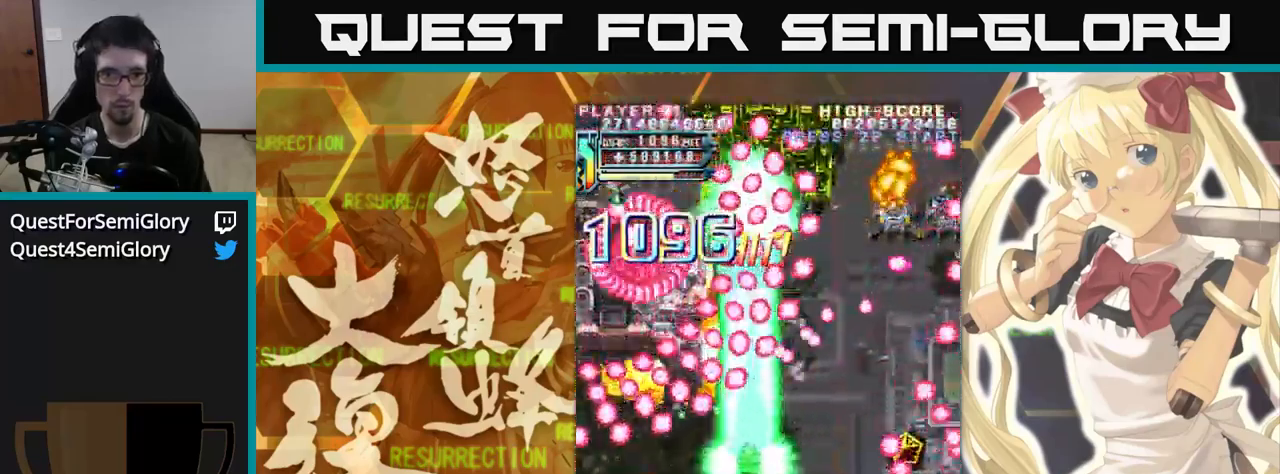
{"dt_ms": 1000, "buttons": [], "left_stick": "up"}
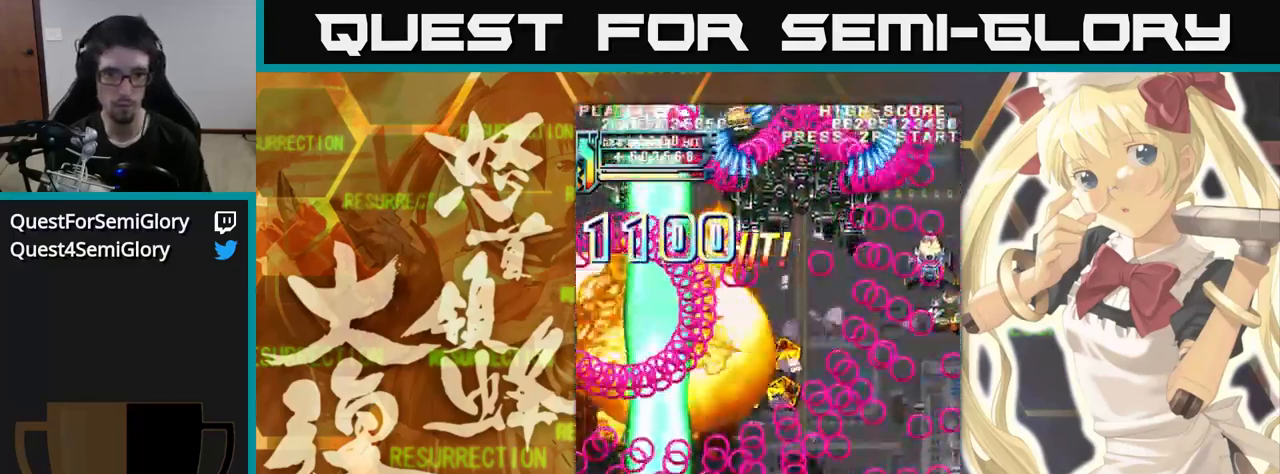
{"dt_ms": 500, "buttons": [], "left_stick": "up", "events": []}
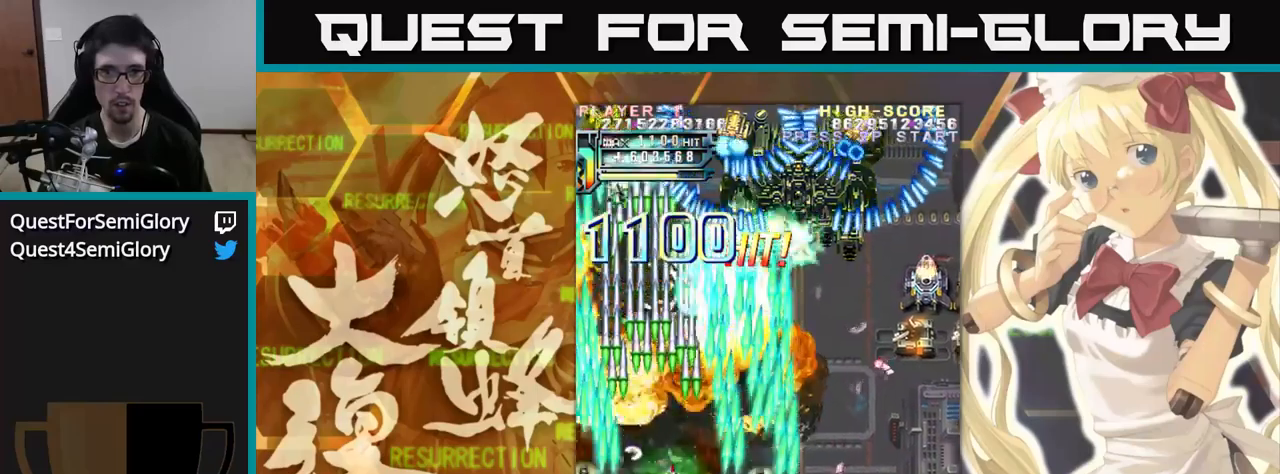
{"dt_ms": 500, "buttons": [], "left_stick": "up", "events": []}
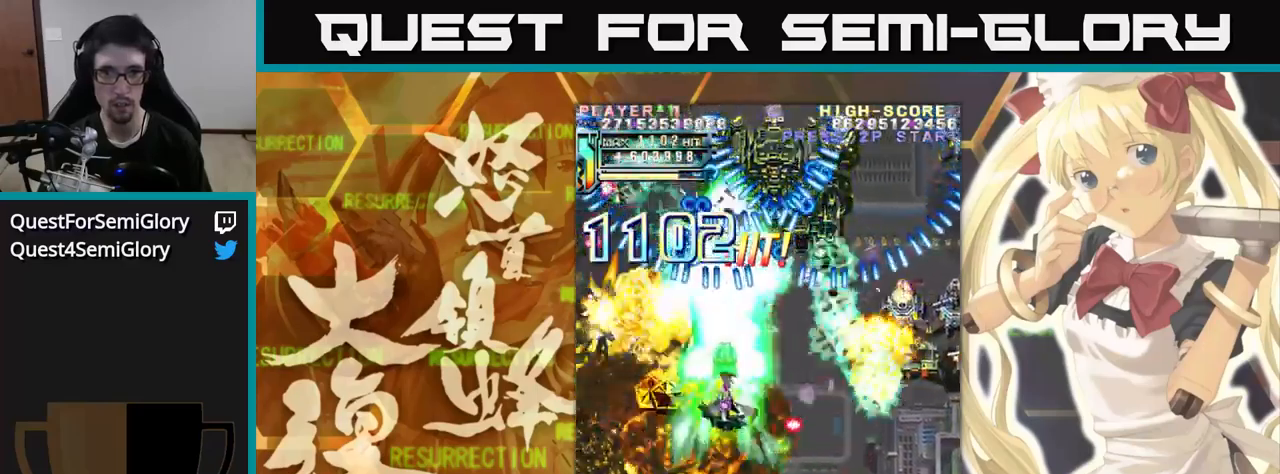
{"dt_ms": 500, "buttons": [], "left_stick": "up", "events": []}
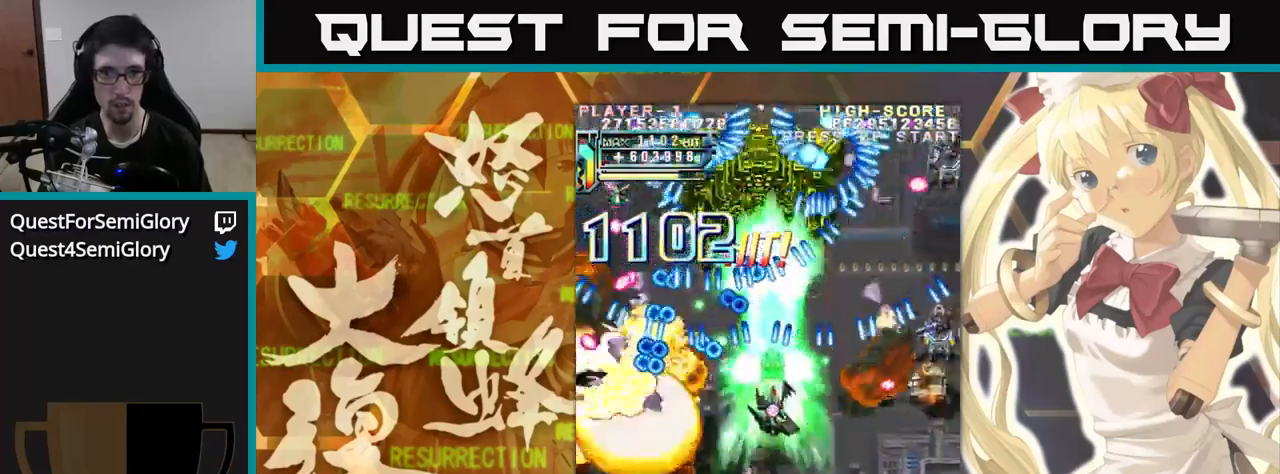
{"dt_ms": 500, "buttons": [], "left_stick": "up"}
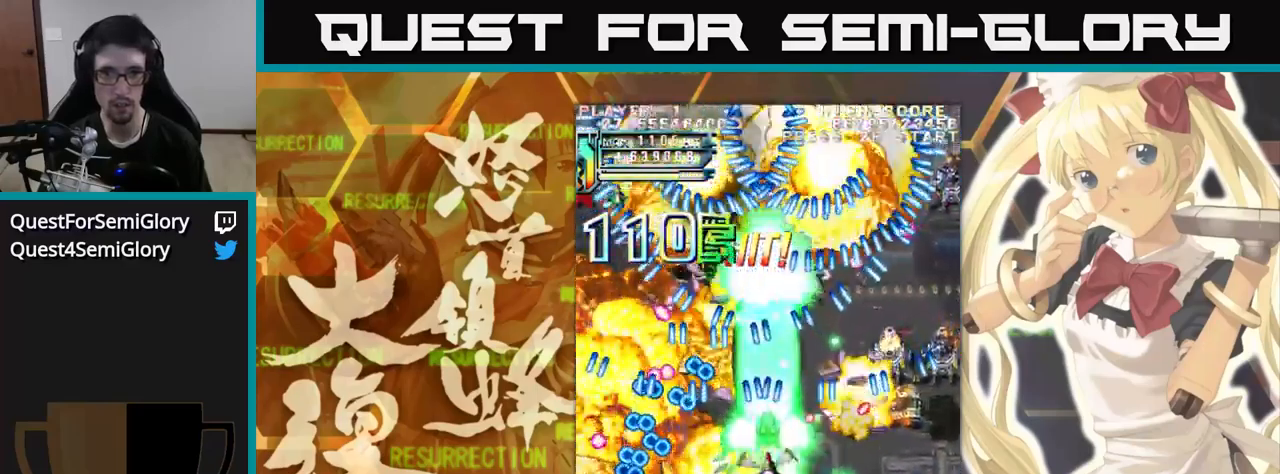
{"dt_ms": 500, "buttons": [], "left_stick": "up", "events": []}
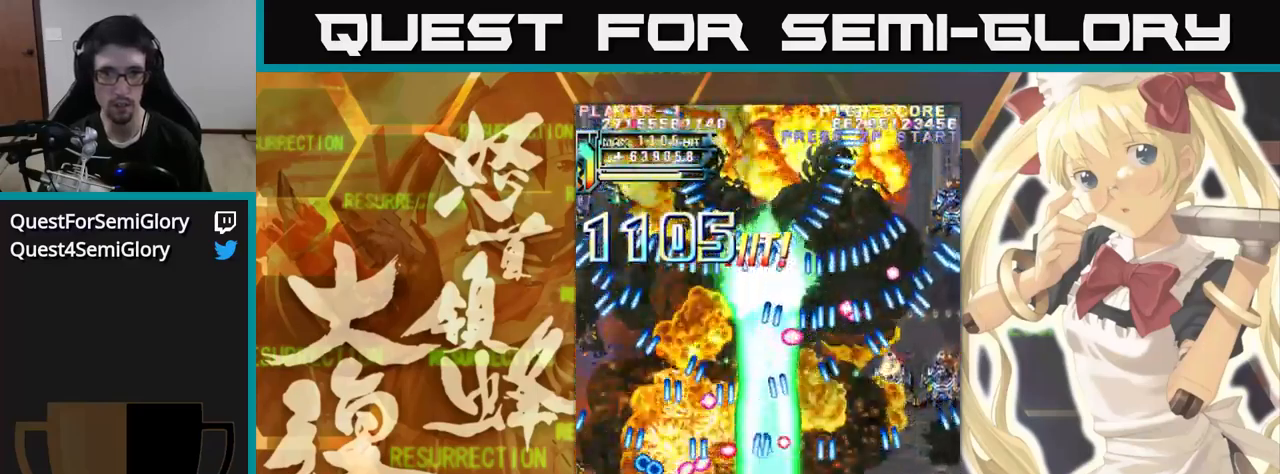
{"dt_ms": 500, "buttons": [], "left_stick": "up", "events": []}
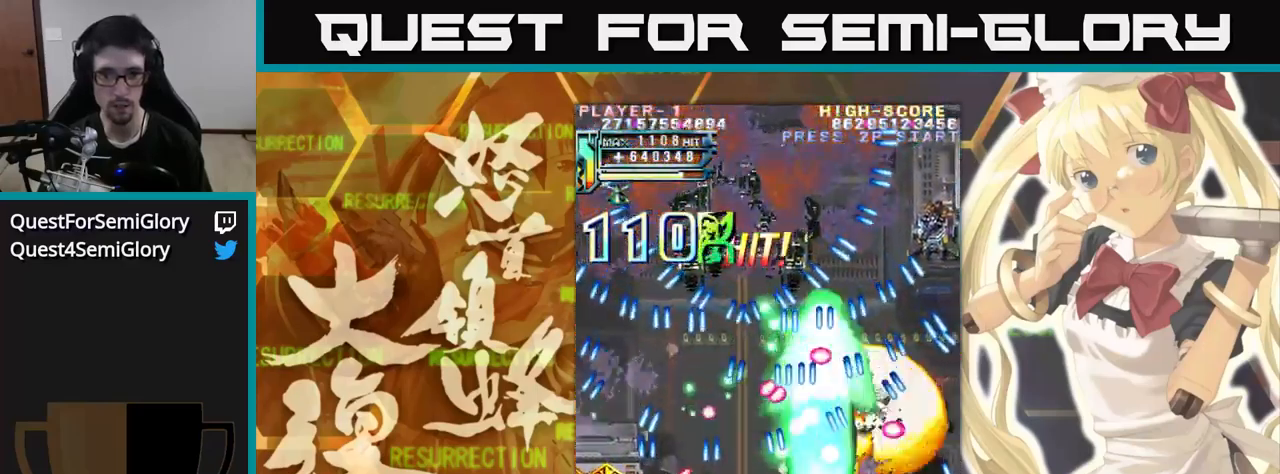
{"dt_ms": 500, "buttons": [], "left_stick": "up", "events": []}
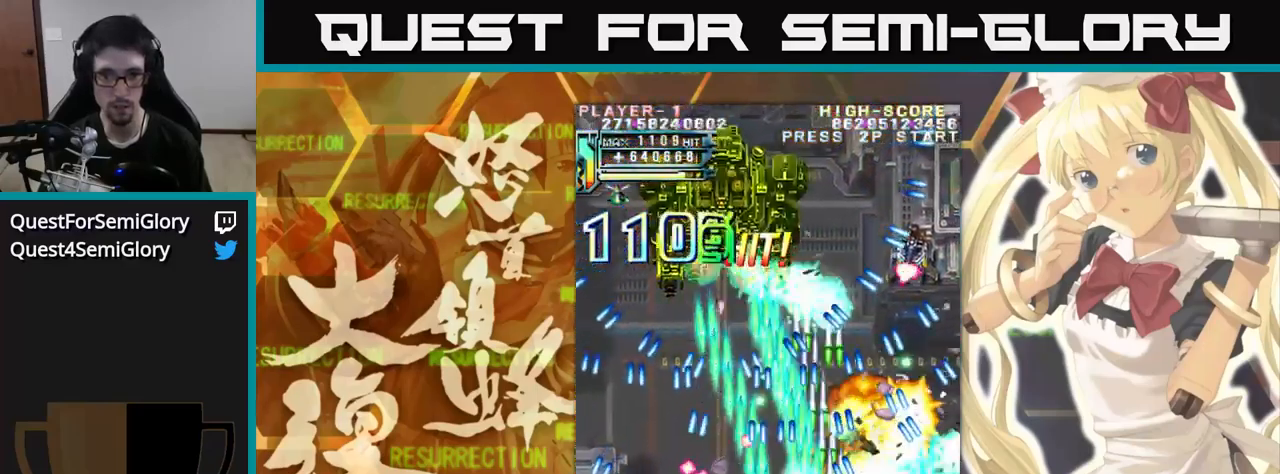
{"dt_ms": 500, "buttons": [], "left_stick": "up", "events": []}
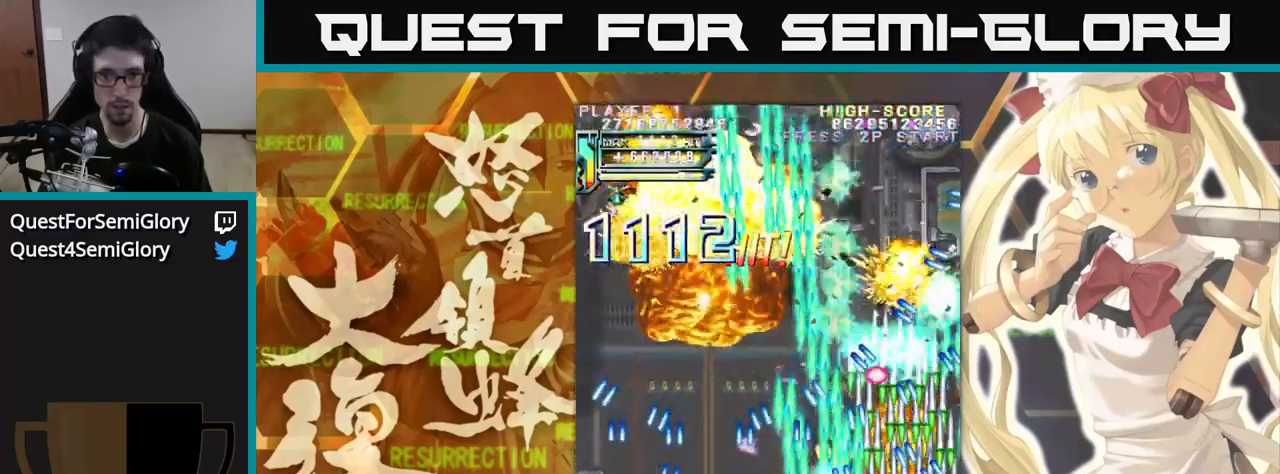
{"dt_ms": 500, "buttons": [], "left_stick": "up-left"}
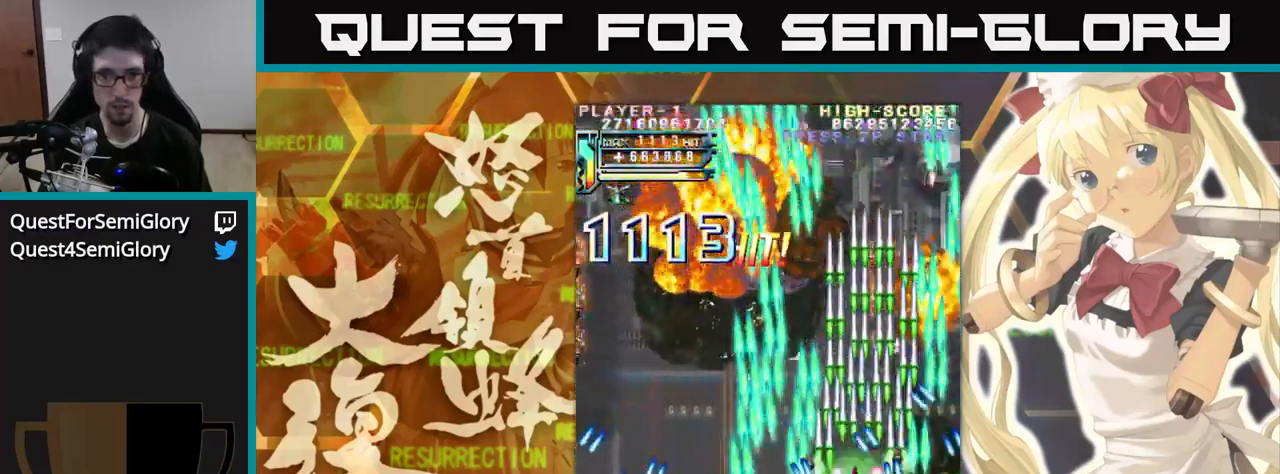
{"dt_ms": 500, "buttons": [], "left_stick": "up-left", "events": [[34, "left_stick", "up"], [284, "left_stick", "up-left"]]}
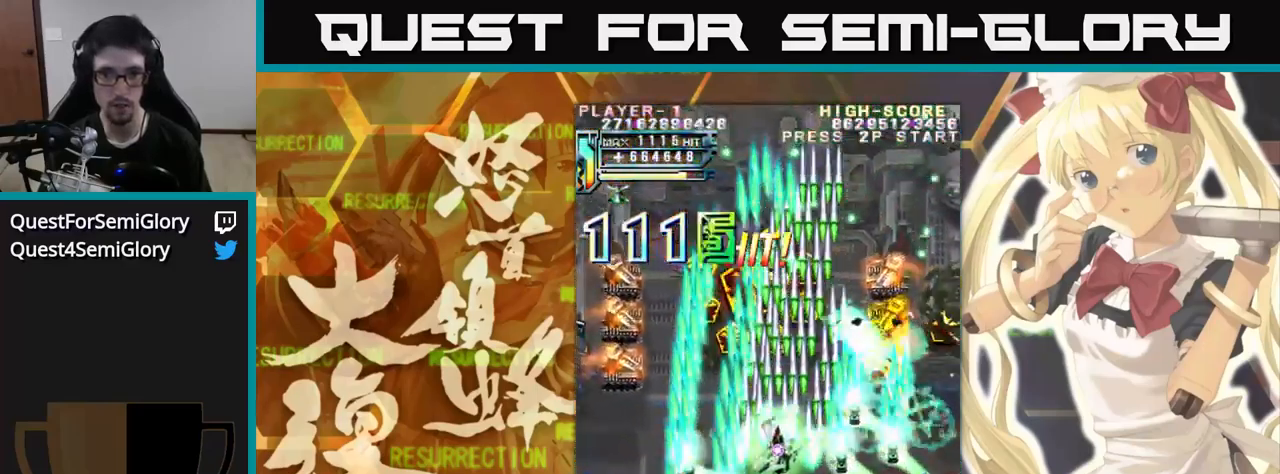
{"dt_ms": 984, "buttons": [], "left_stick": "up"}
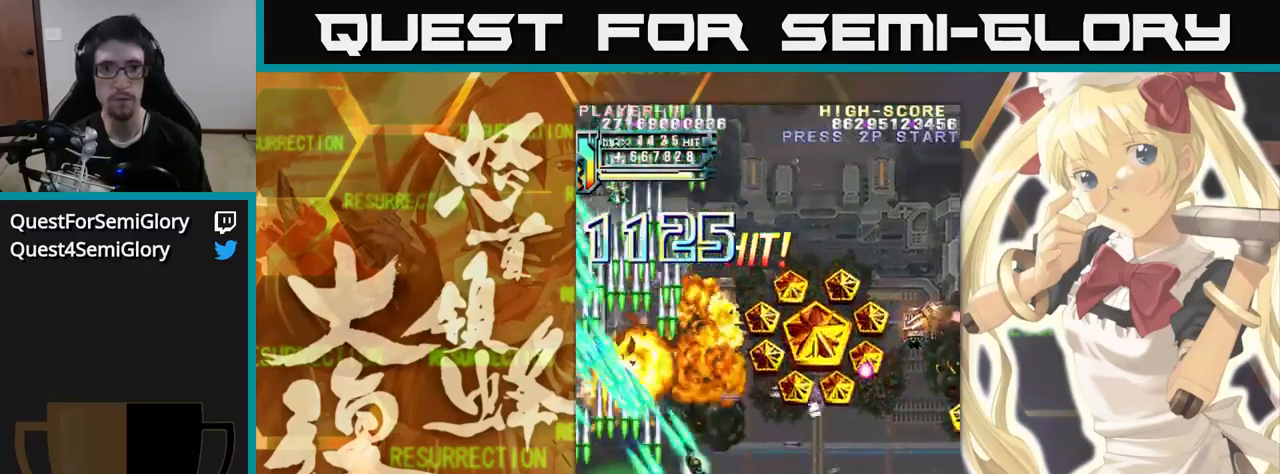
{"dt_ms": 500, "buttons": [], "left_stick": "up", "events": []}
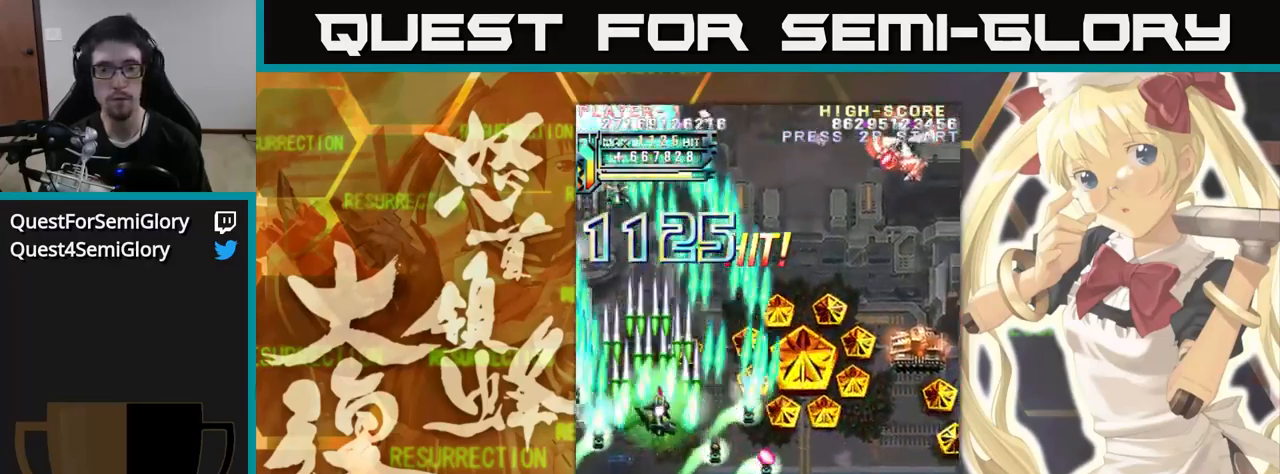
{"dt_ms": 500, "buttons": [], "left_stick": "up", "events": []}
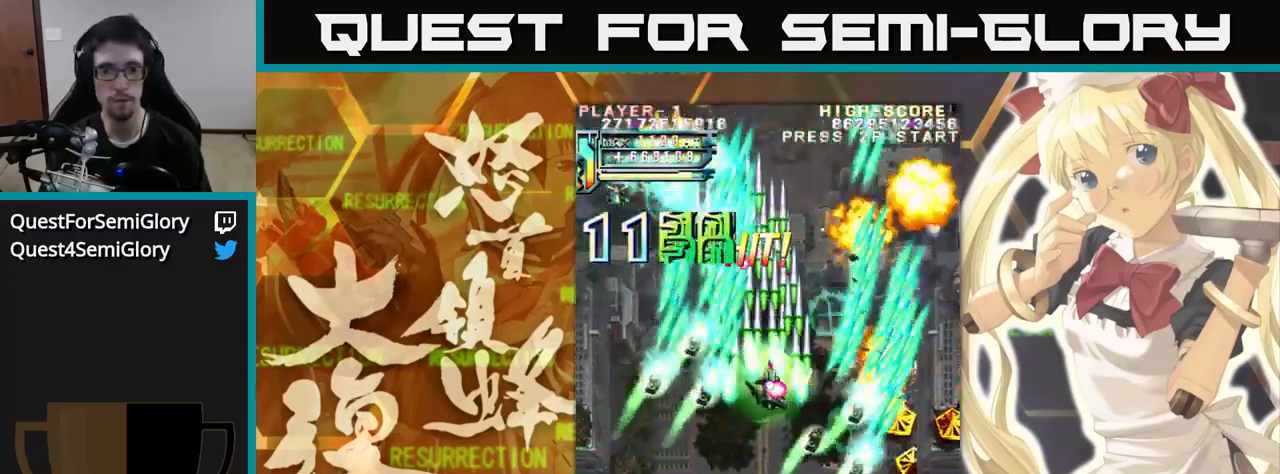
{"dt_ms": 500, "buttons": [], "left_stick": "up", "events": []}
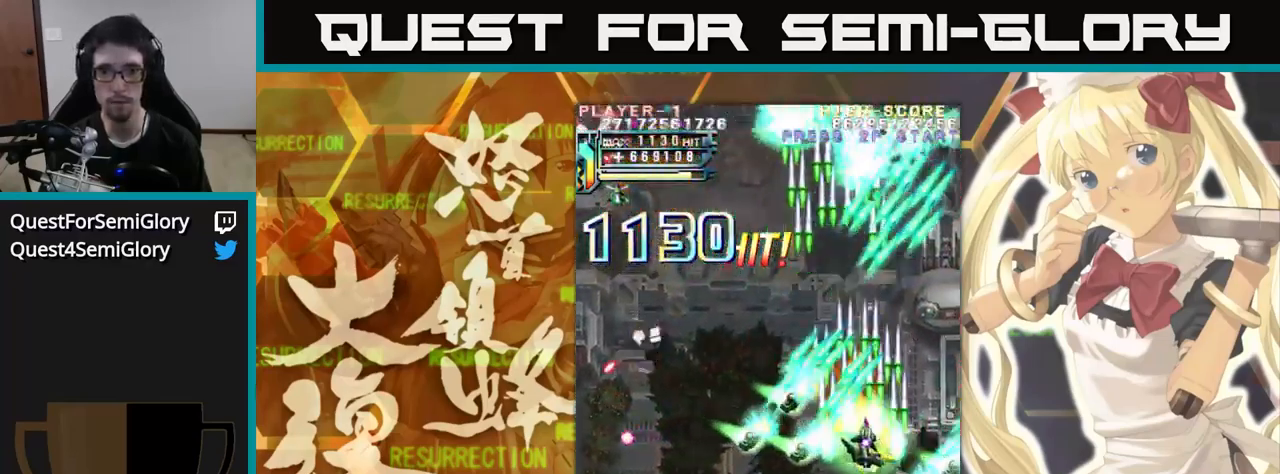
{"dt_ms": 500, "buttons": [], "left_stick": "up-left", "events": [[283, "left_stick", "up-left"]]}
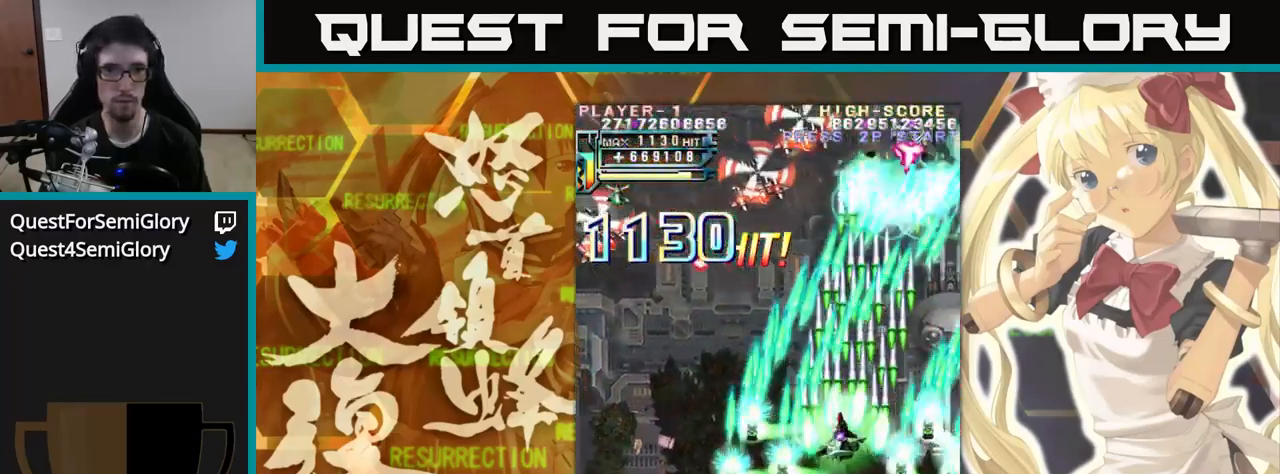
{"dt_ms": 500, "buttons": [], "left_stick": "up", "events": [[433, "left_stick", "up"]]}
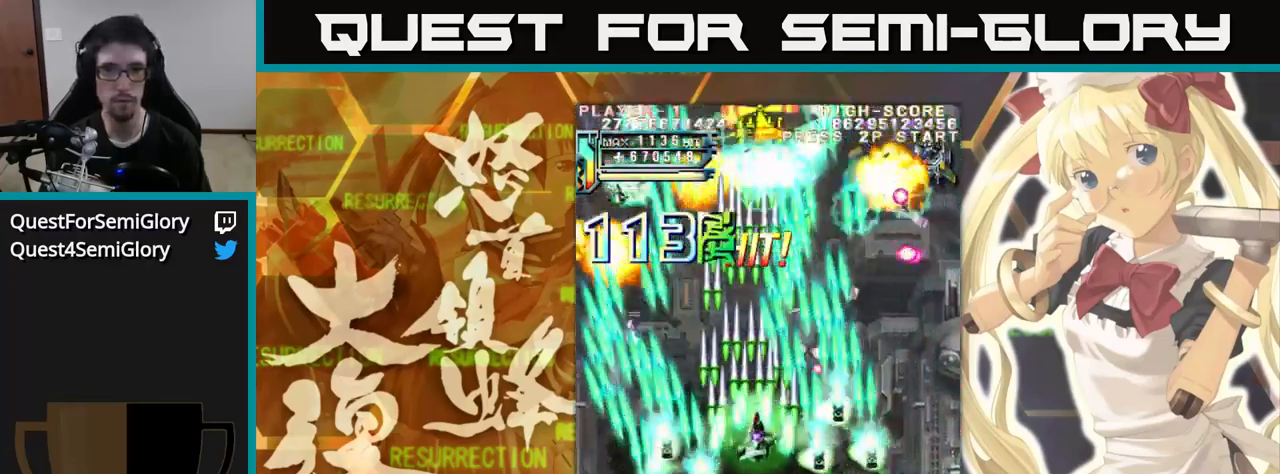
{"dt_ms": 500, "buttons": [], "left_stick": "up-left", "events": [[383, "left_stick", "up-left"]]}